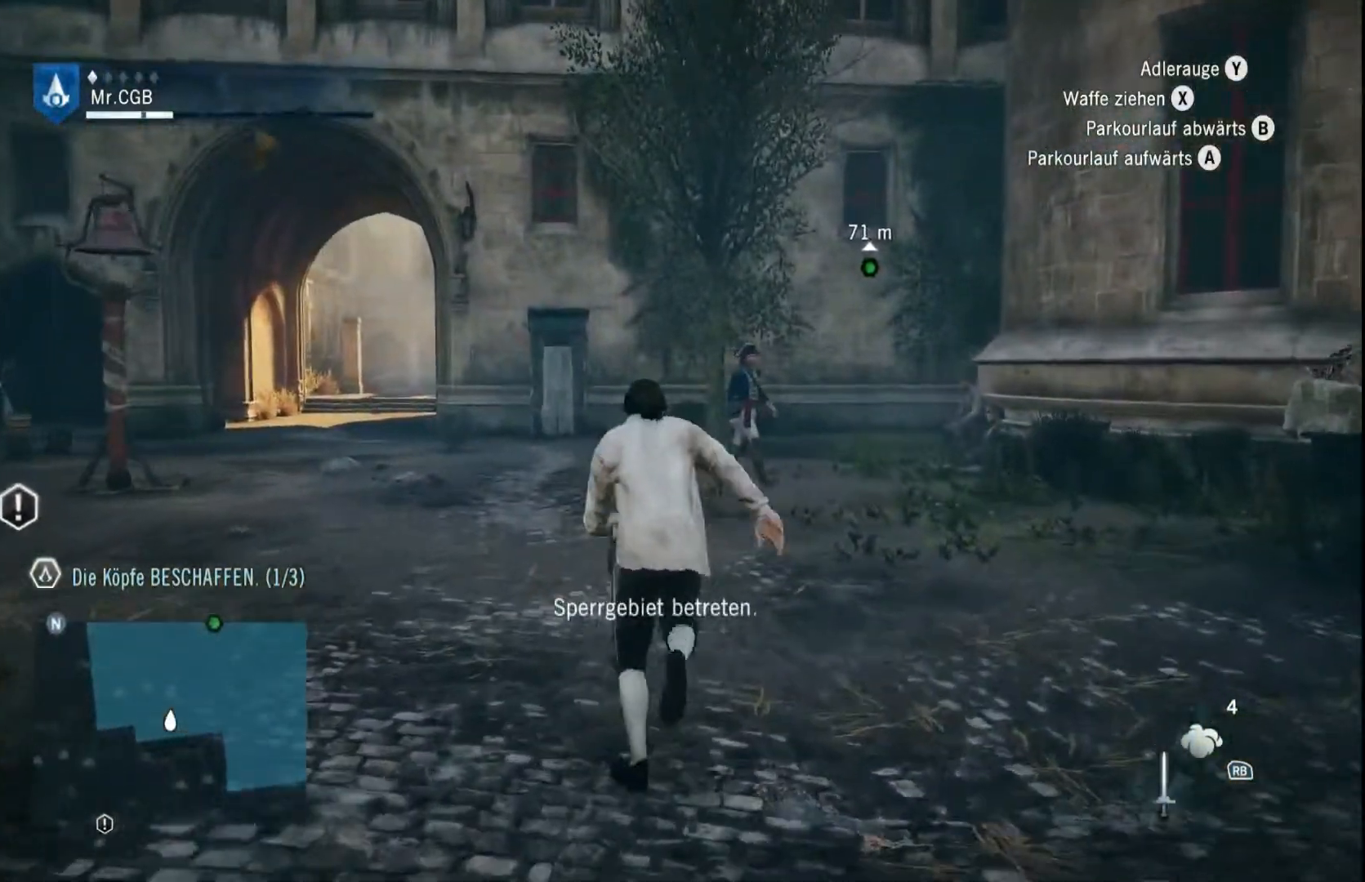
Gameplay with a controller (Xbox layout); each line is a JSON object with the inputs held at the frame after it (dt_ms = milliseconds from this image to that frame). "events" lists button and stick changes between this image and that frame as [ms after this image, input, new state], when the widget could be followed in between. Not read: A L3 R3.
{"dt_ms": 500, "buttons": ["R2"], "left_stick": "up", "right_stick": "center", "events": []}
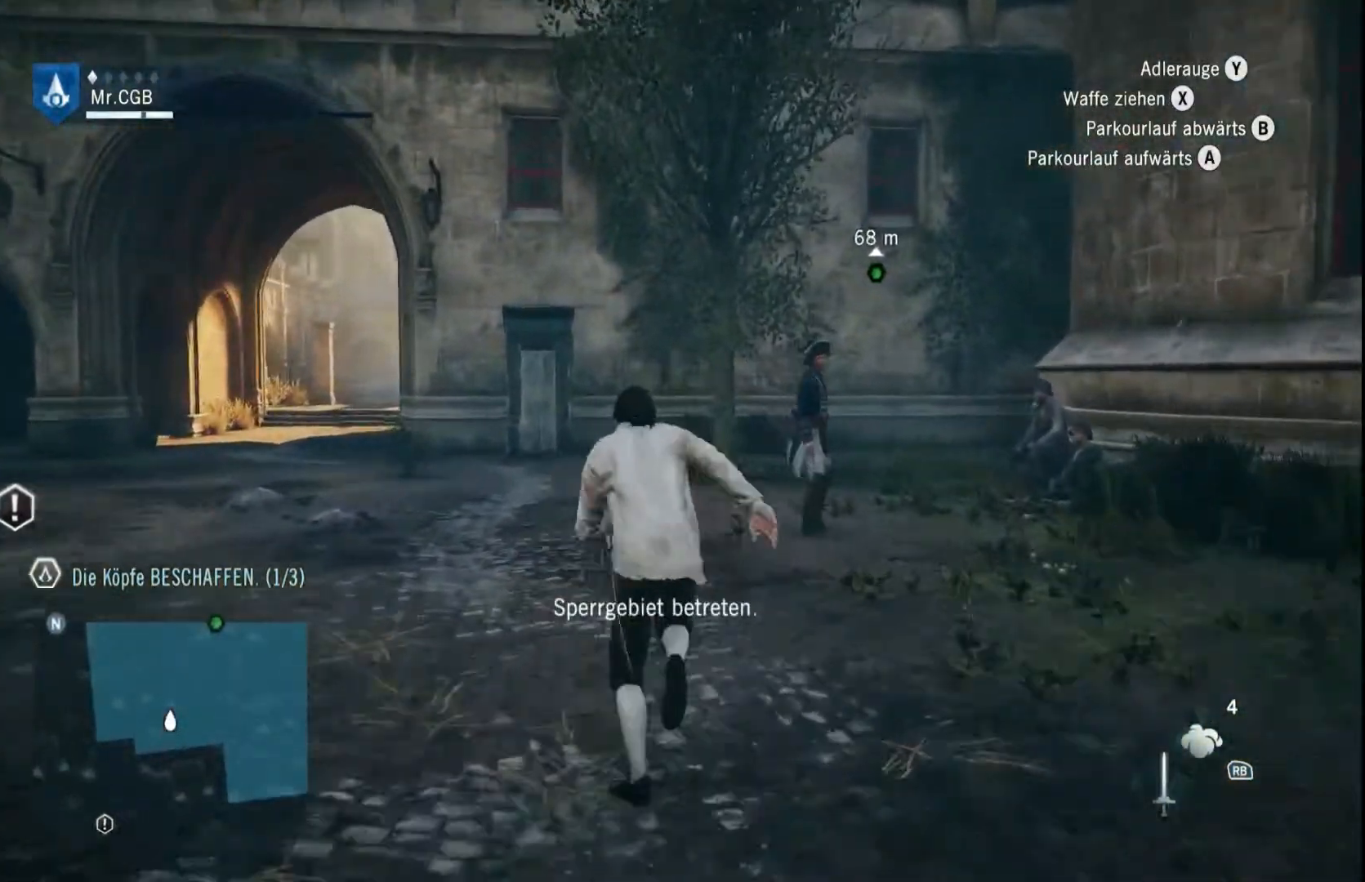
{"dt_ms": 500, "buttons": ["R2"], "left_stick": "up-left", "right_stick": "down-right", "events": [[117, "left_stick", "up-left"], [433, "right_stick", "down-right"]]}
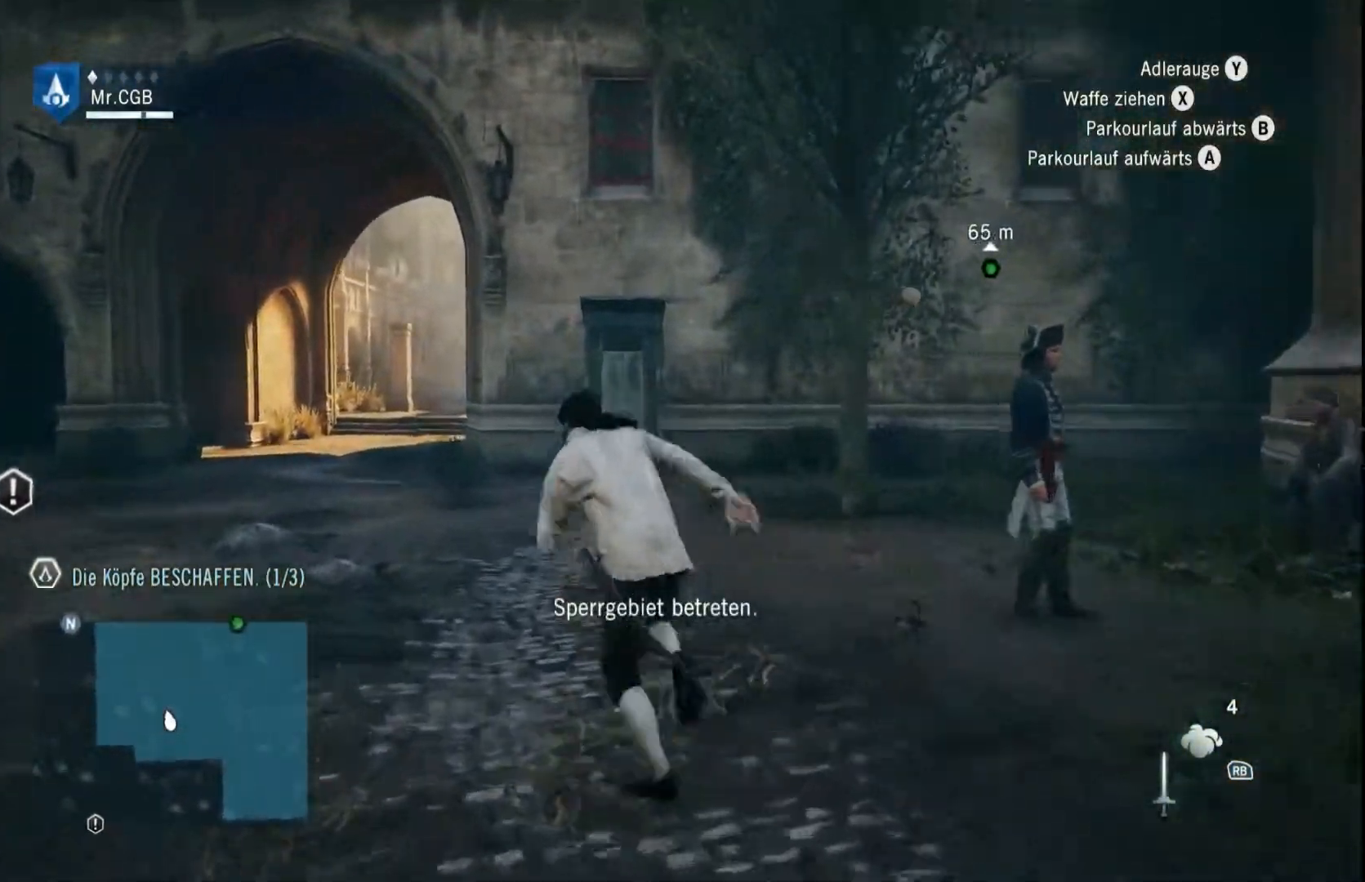
{"dt_ms": 500, "buttons": ["R2"], "left_stick": "up-left", "right_stick": "center", "events": [[133, "right_stick", "center"]]}
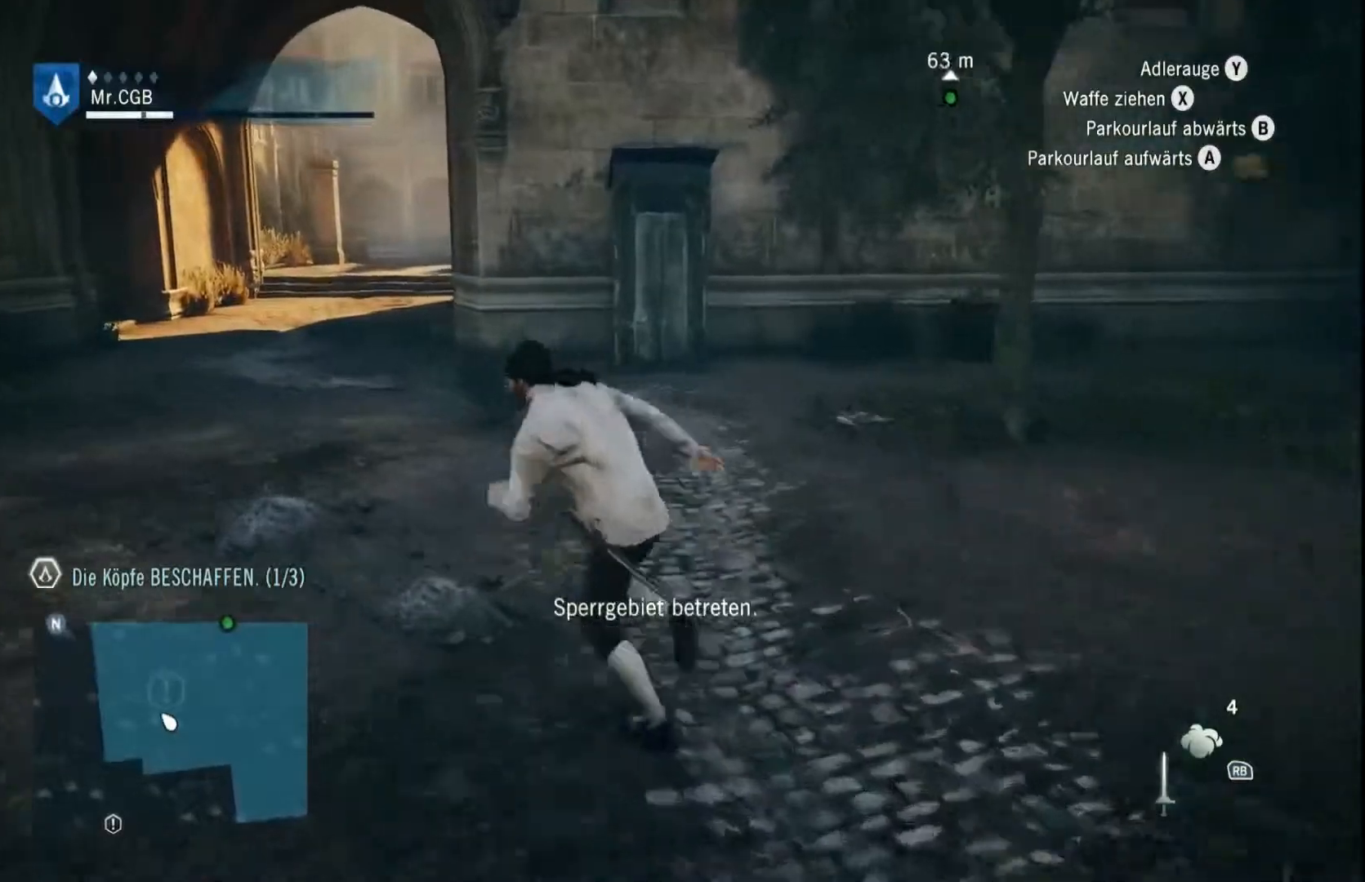
{"dt_ms": 500, "buttons": ["R2"], "left_stick": "up-left", "right_stick": "center", "events": [[183, "right_stick", "up-right"], [367, "right_stick", "center"]]}
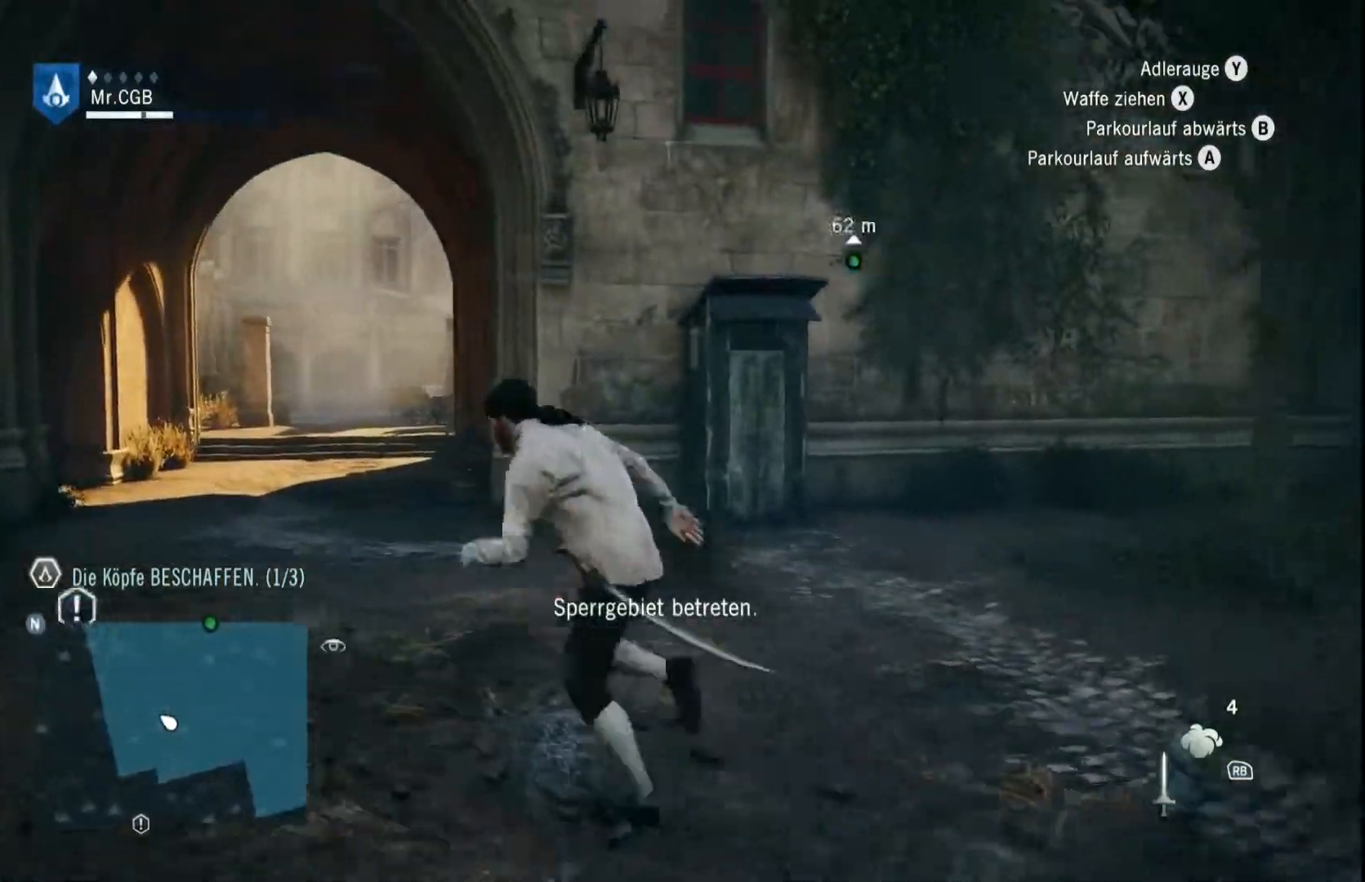
{"dt_ms": 500, "buttons": ["R2"], "left_stick": "up-left", "right_stick": "down-right", "events": [[500, "right_stick", "down-right"]]}
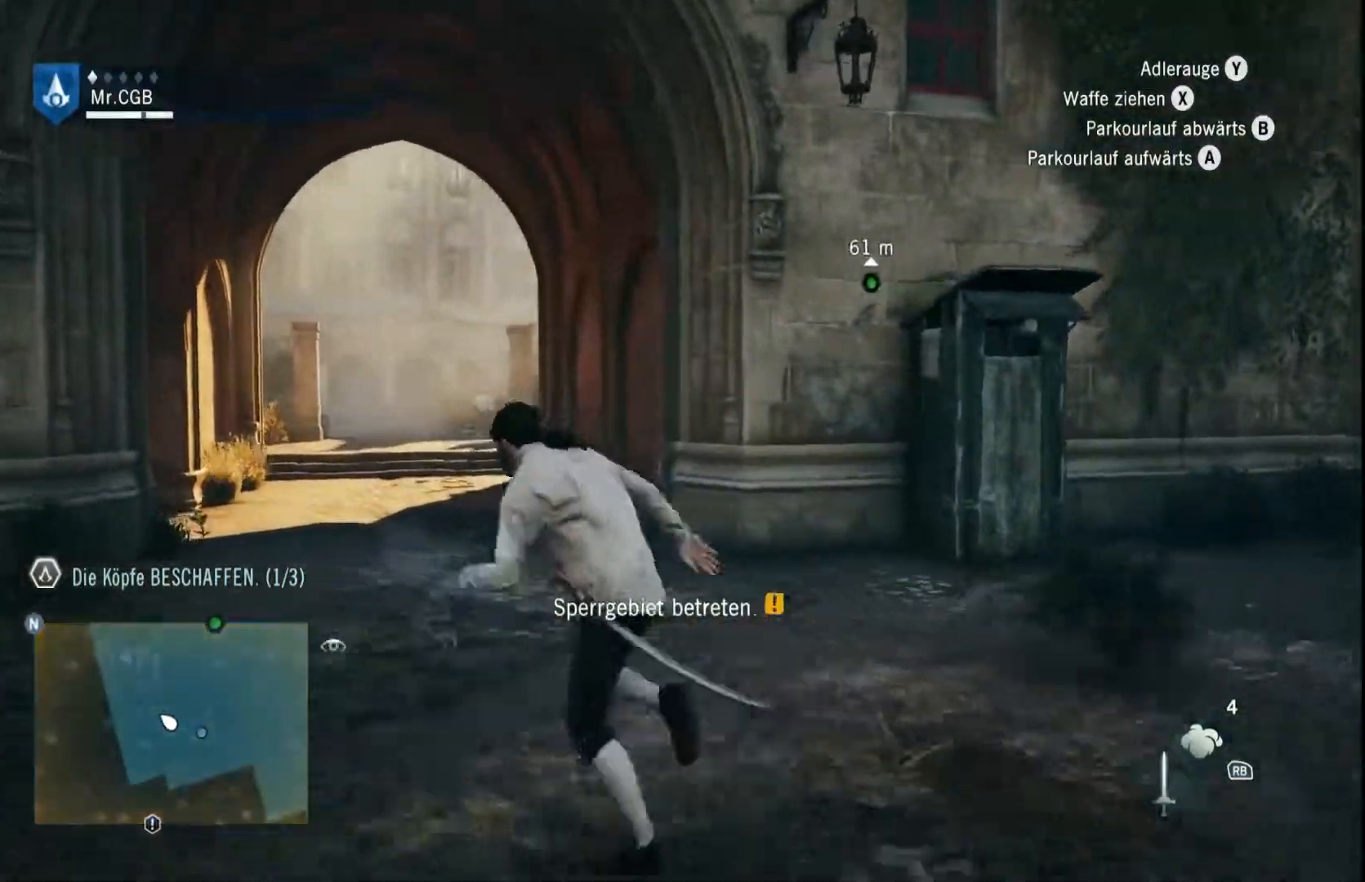
{"dt_ms": 500, "buttons": ["R2"], "left_stick": "up", "right_stick": "center", "events": [[183, "right_stick", "center"], [250, "left_stick", "up"]]}
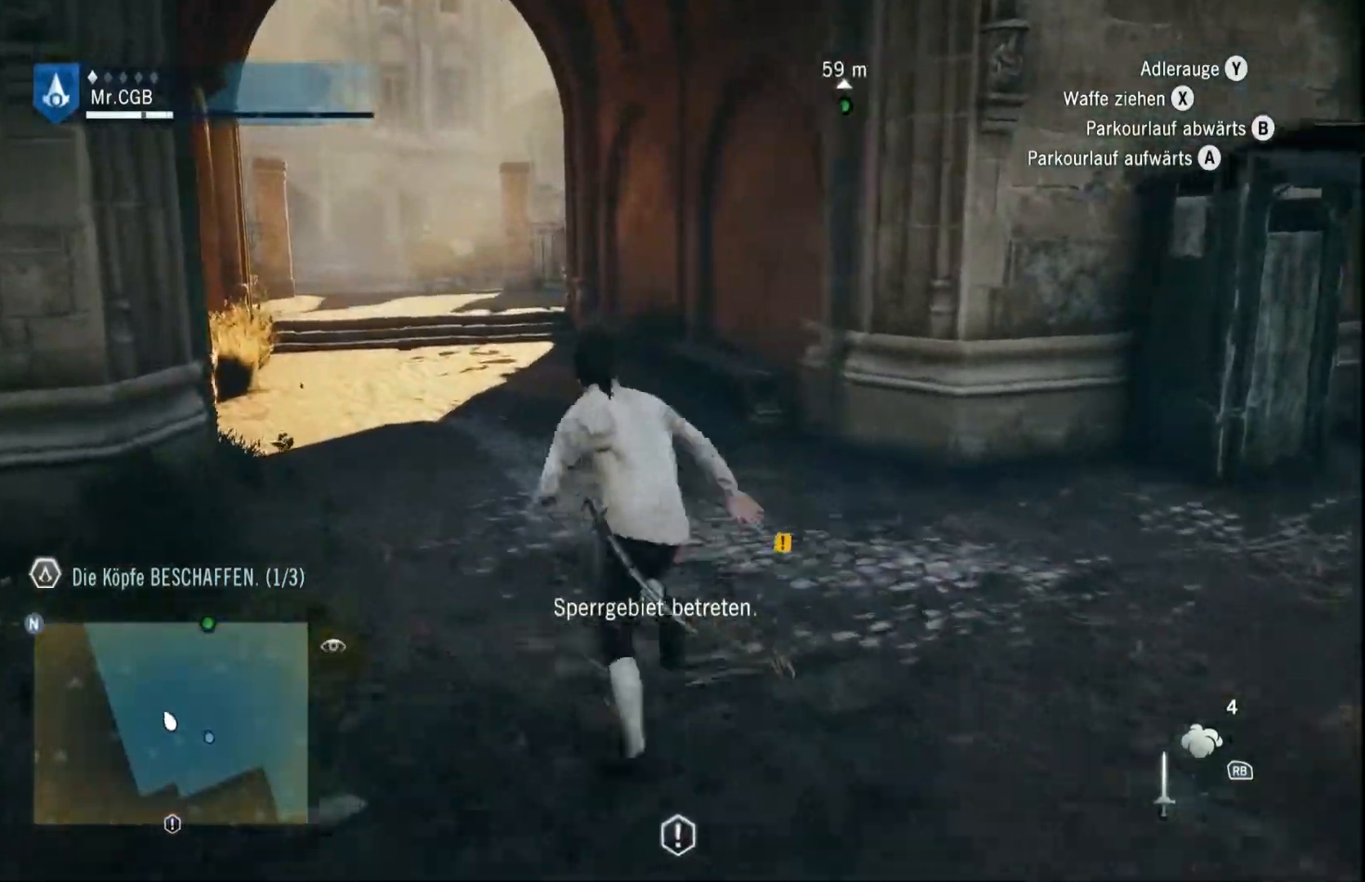
{"dt_ms": 500, "buttons": ["R2"], "left_stick": "up", "right_stick": "center", "events": []}
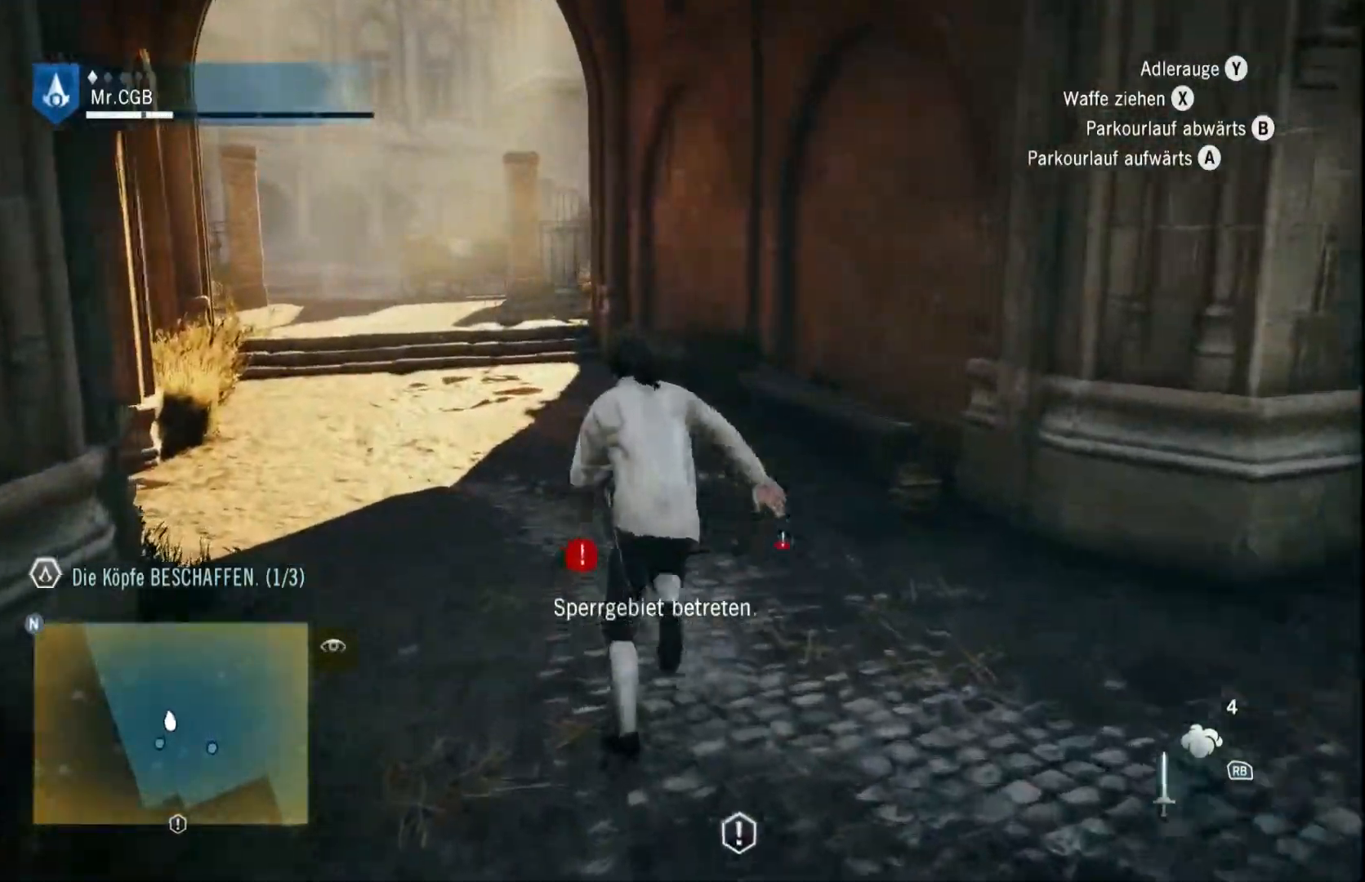
{"dt_ms": 1000, "buttons": ["R2"], "left_stick": "up-left", "right_stick": "center", "events": [[800, "left_stick", "up-left"]]}